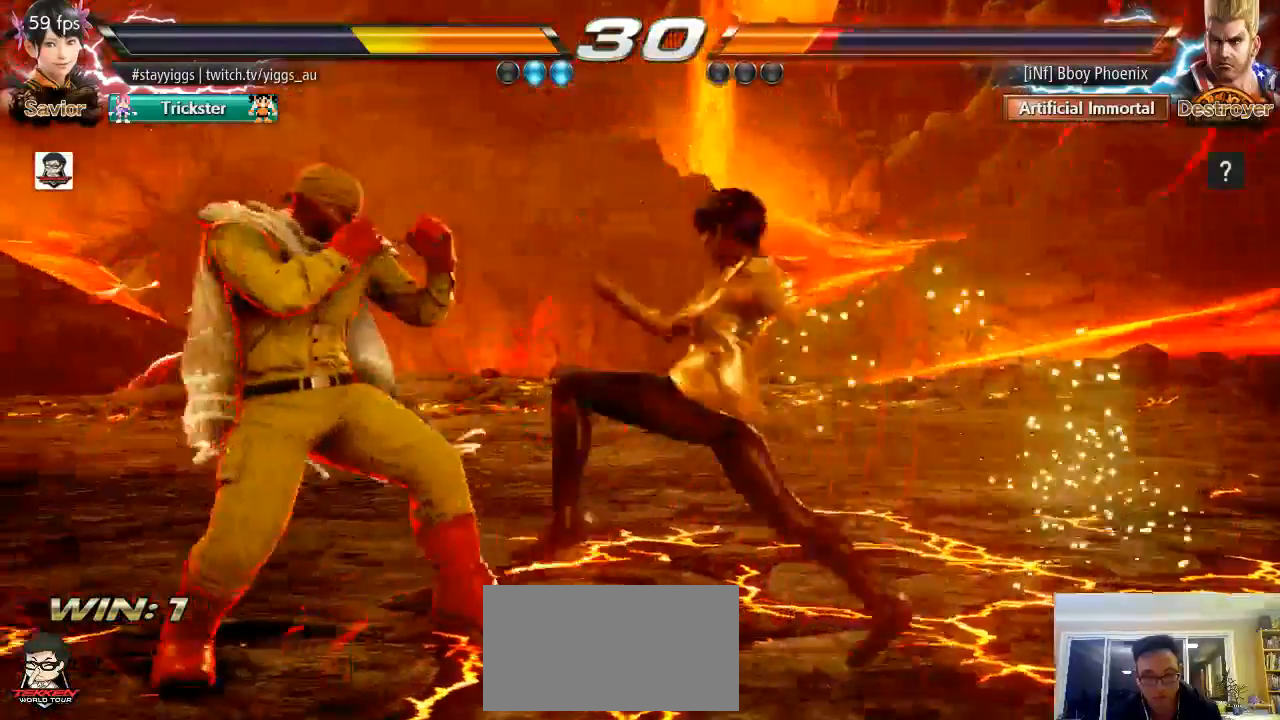
Gameplay with a controller (arcade stick); each line is a JSON object with the inputs held at the frame after it (dt_ms = milliseconds from this image to that frame). "events" lists button and stick changes between this image and that frame as [ms after this image, input, new state], when the widget could be followed in between. Not read: L3 R3 SELECT START.
{"dt_ms": 500, "buttons": [], "left_stick": "center", "events": []}
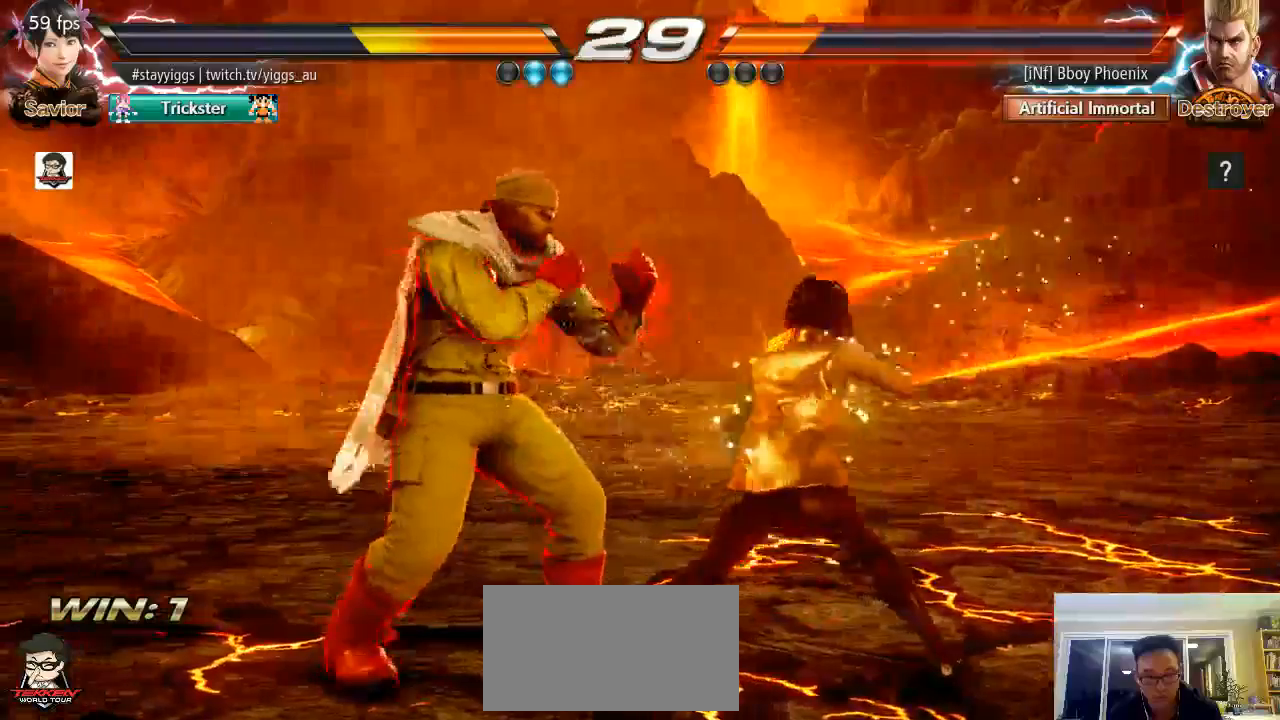
{"dt_ms": 500, "buttons": [], "left_stick": "center", "events": [[50, "left_stick", "down-left"], [217, "left_stick", "center"], [317, "left_stick", "right"], [400, "left_stick", "center"]]}
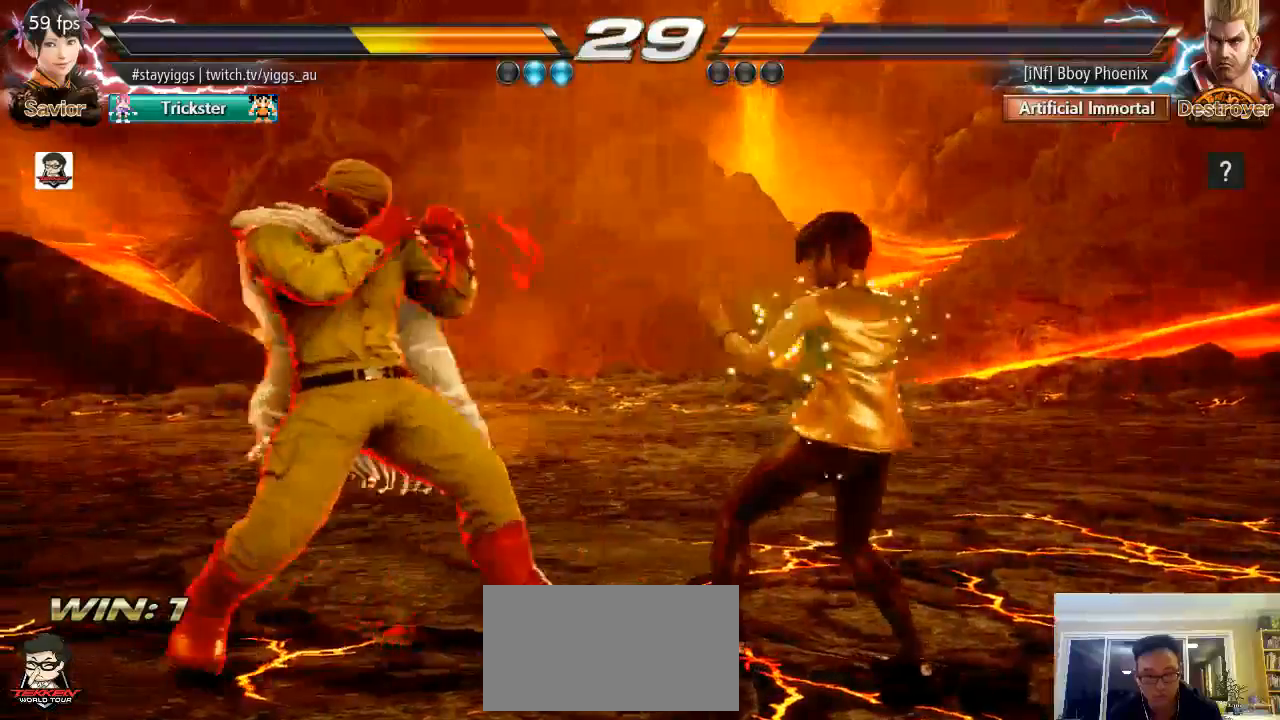
{"dt_ms": 500, "buttons": [], "left_stick": "right", "events": [[117, "left_stick", "left"], [200, "left_stick", "center"], [333, "left_stick", "left"], [450, "left_stick", "right"]]}
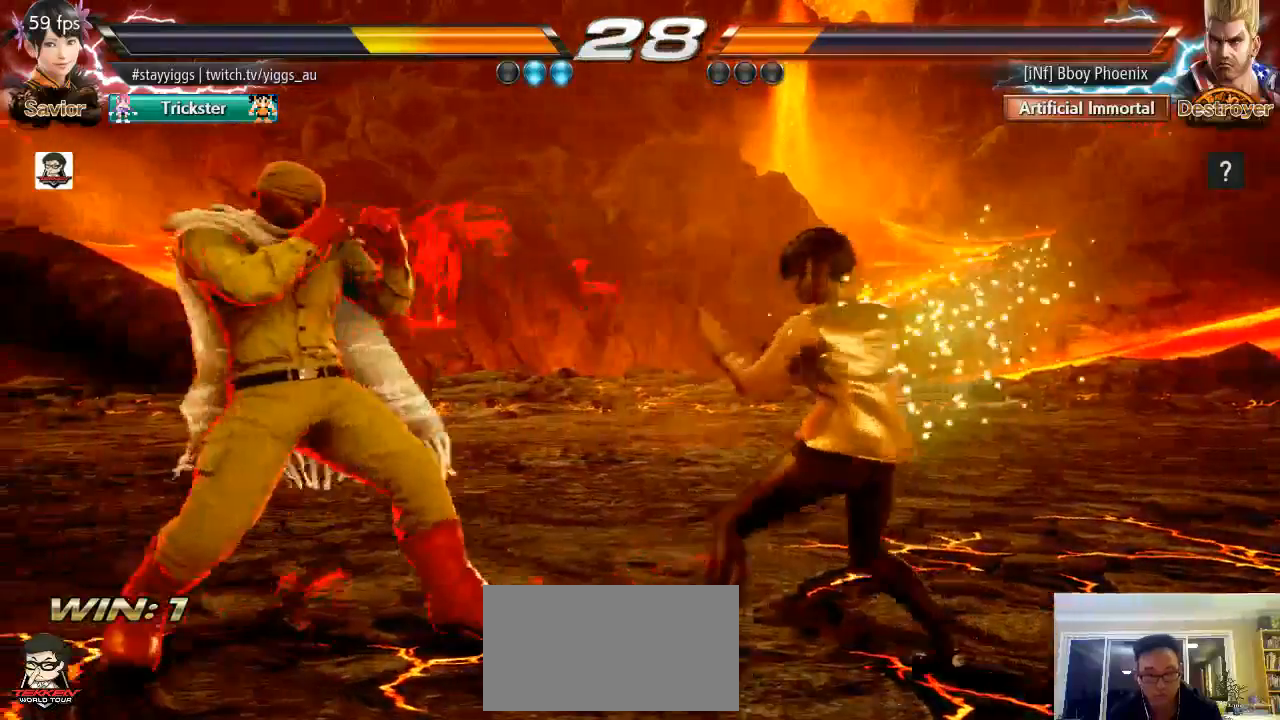
{"dt_ms": 500, "buttons": [], "left_stick": "center", "events": [[50, "left_stick", "center"], [200, "CIRCLE", "down"], [200, "CROSS", "down"], [200, "SQUARE", "down"], [283, "CIRCLE", "up"], [283, "CROSS", "up"], [283, "SQUARE", "up"], [350, "left_stick", "right"], [400, "left_stick", "center"]]}
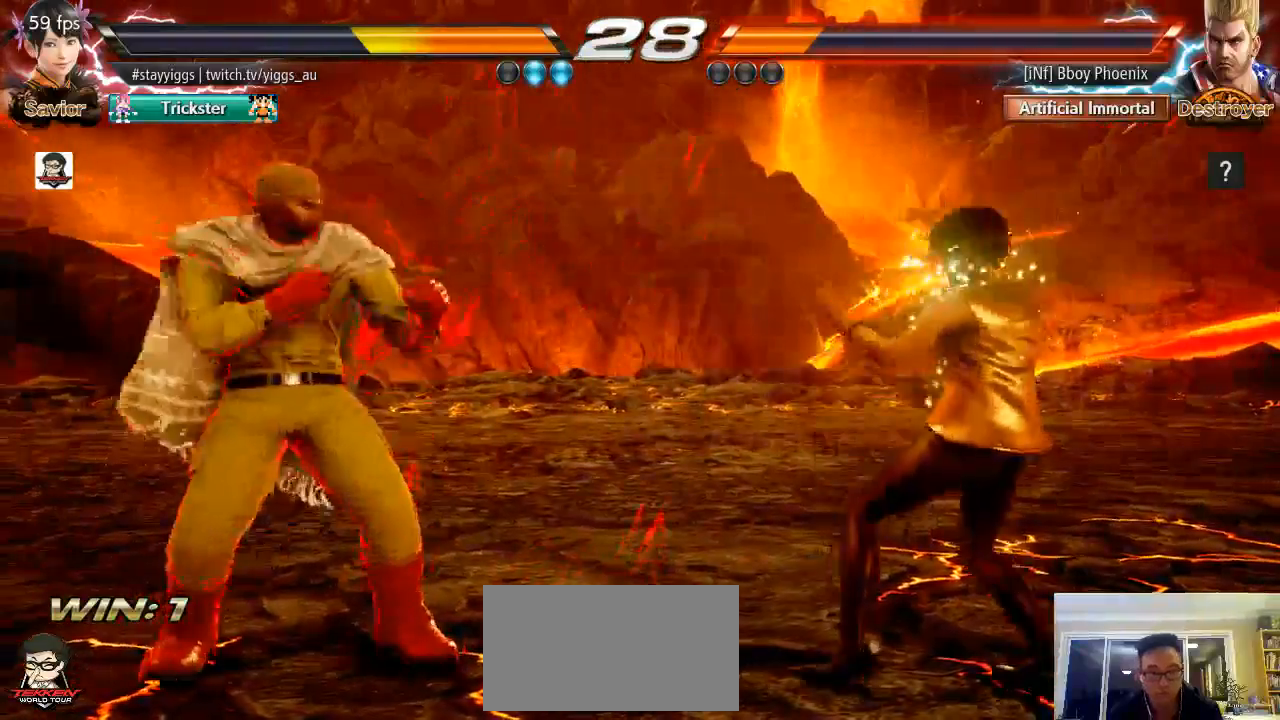
{"dt_ms": 500, "buttons": [], "left_stick": "left", "events": [[150, "left_stick", "left"], [217, "left_stick", "center"], [300, "left_stick", "left"]]}
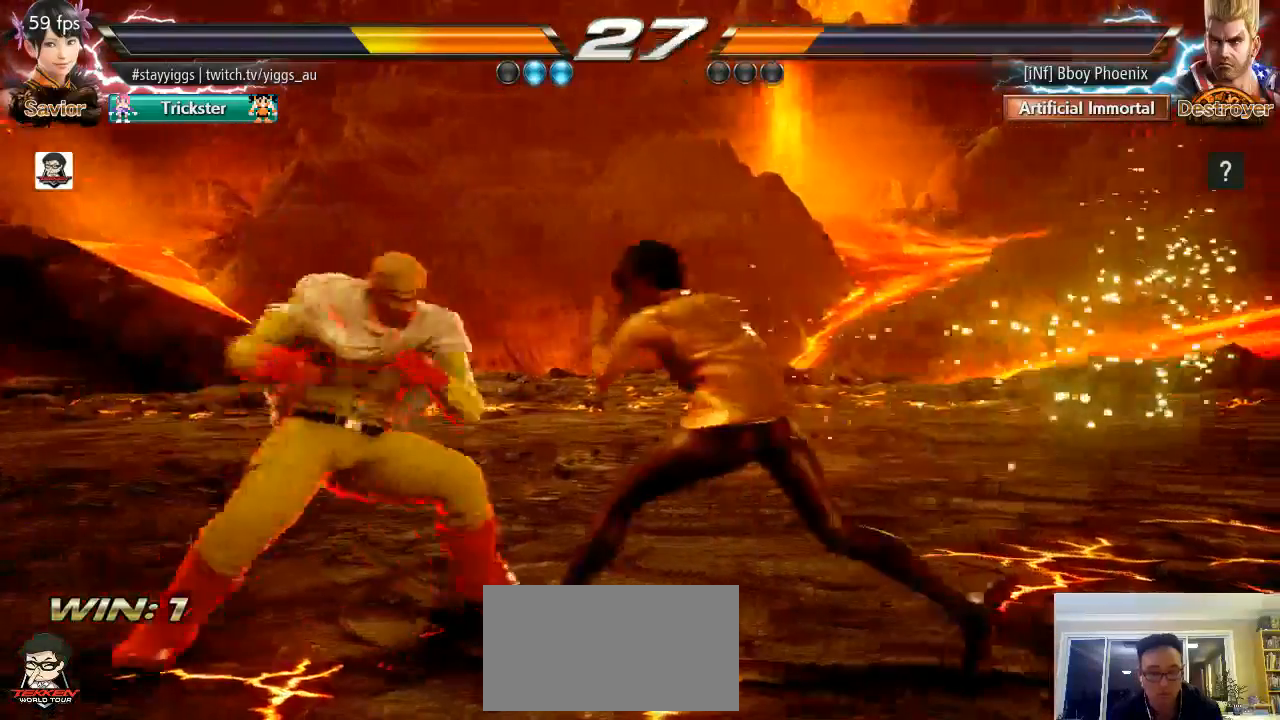
{"dt_ms": 500, "buttons": [], "left_stick": "center", "events": [[17, "left_stick", "center"], [67, "left_stick", "right"], [133, "left_stick", "center"]]}
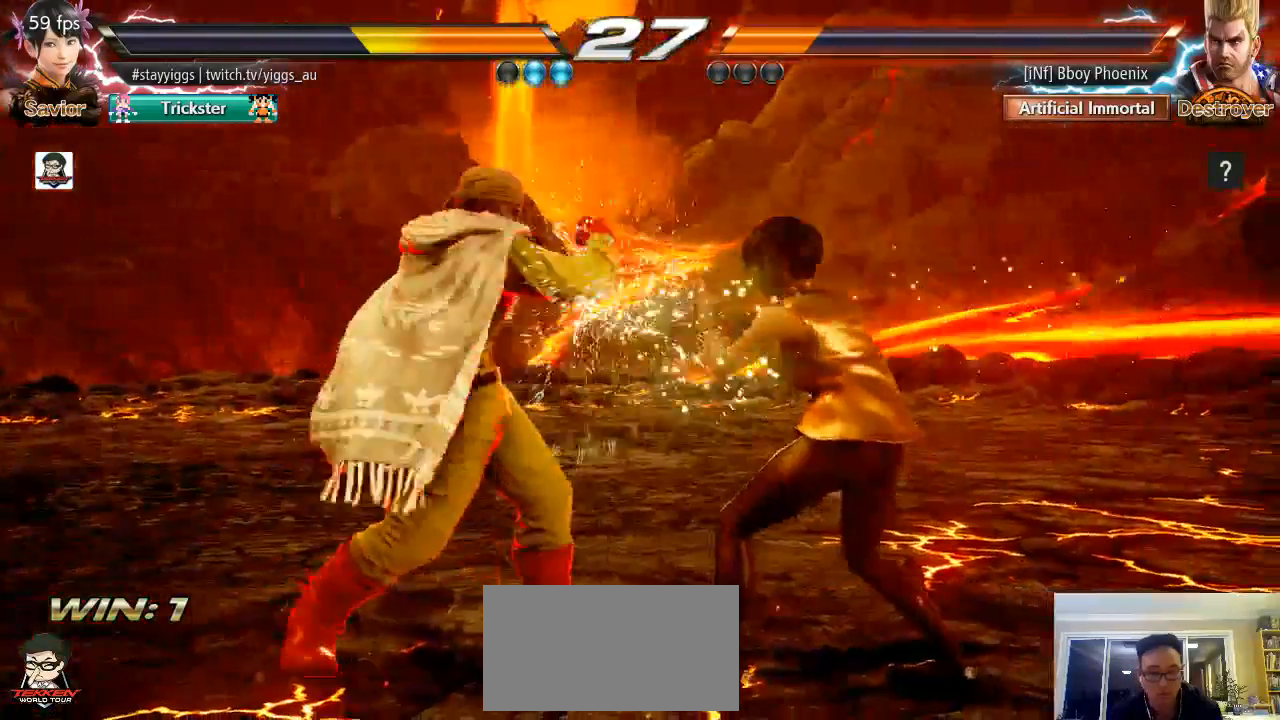
{"dt_ms": 500, "buttons": [], "left_stick": "center", "events": [[267, "CROSS", "down"], [267, "SQUARE", "down"], [333, "CROSS", "up"], [367, "SQUARE", "up"], [367, "left_stick", "right"], [450, "left_stick", "center"]]}
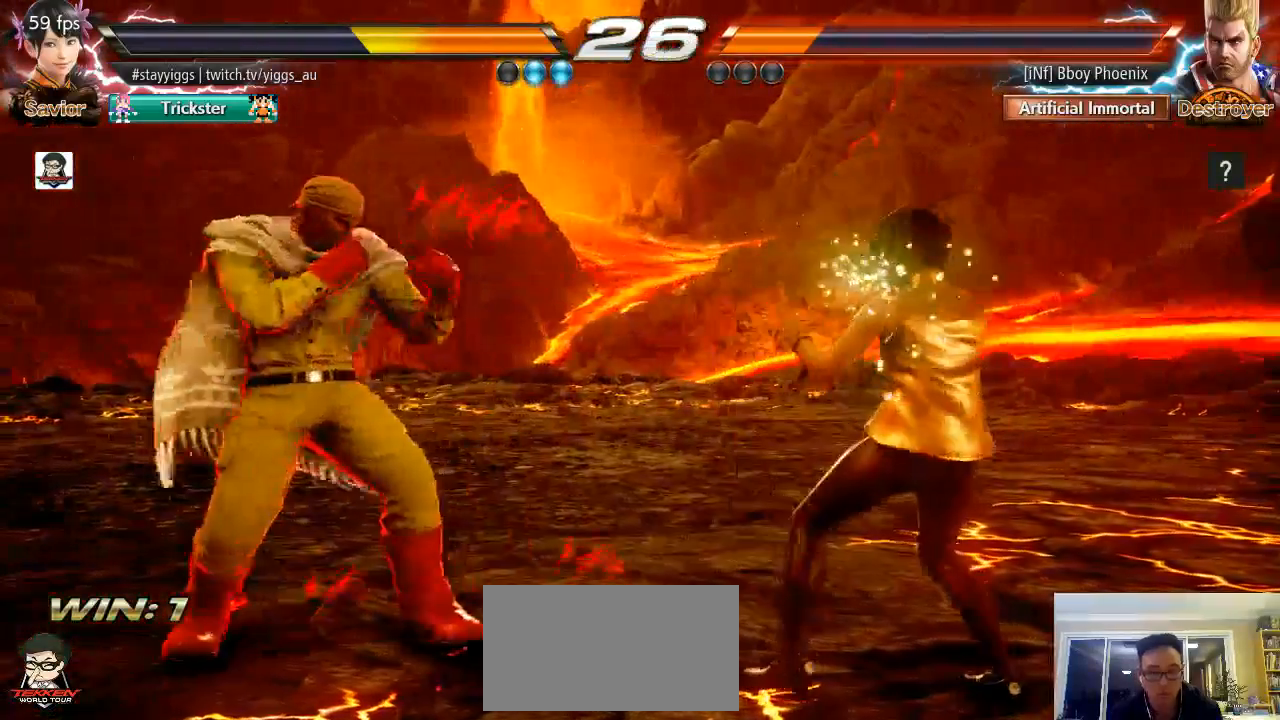
{"dt_ms": 500, "buttons": [], "left_stick": "center", "events": []}
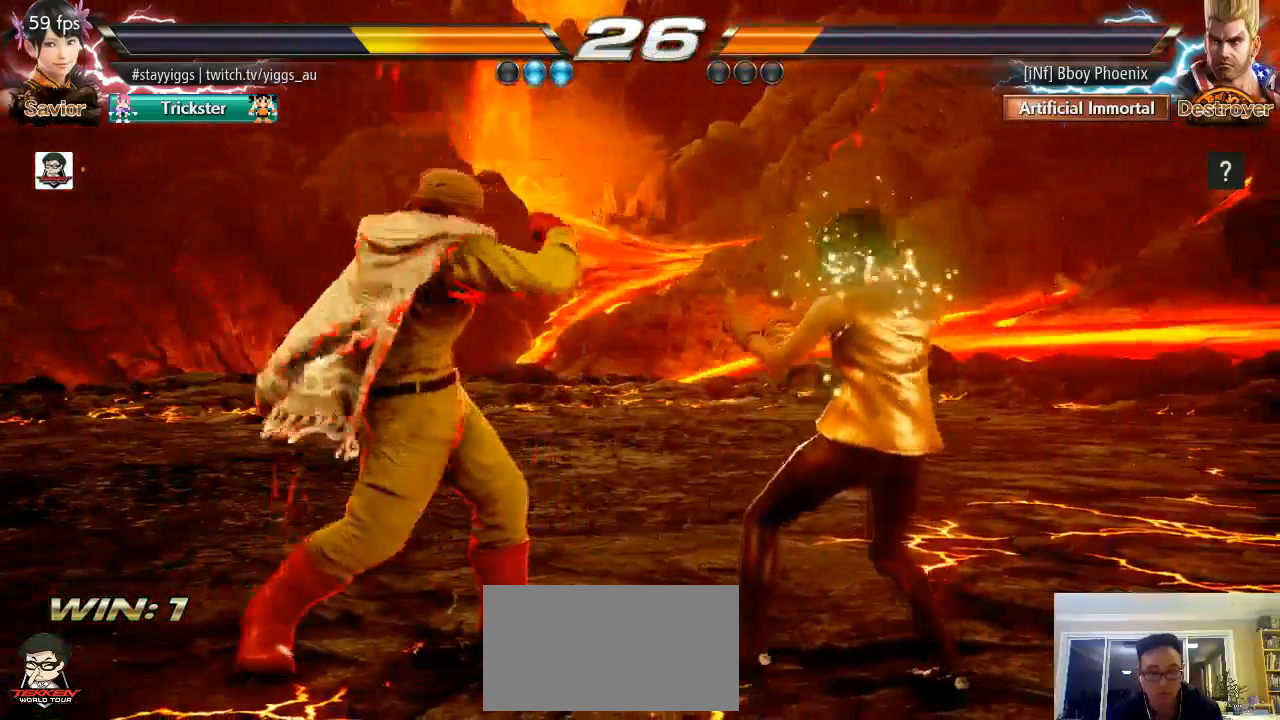
{"dt_ms": 500, "buttons": [], "left_stick": "center", "events": [[17, "left_stick", "left"], [67, "left_stick", "center"], [283, "SQUARE", "down"], [383, "SQUARE", "up"]]}
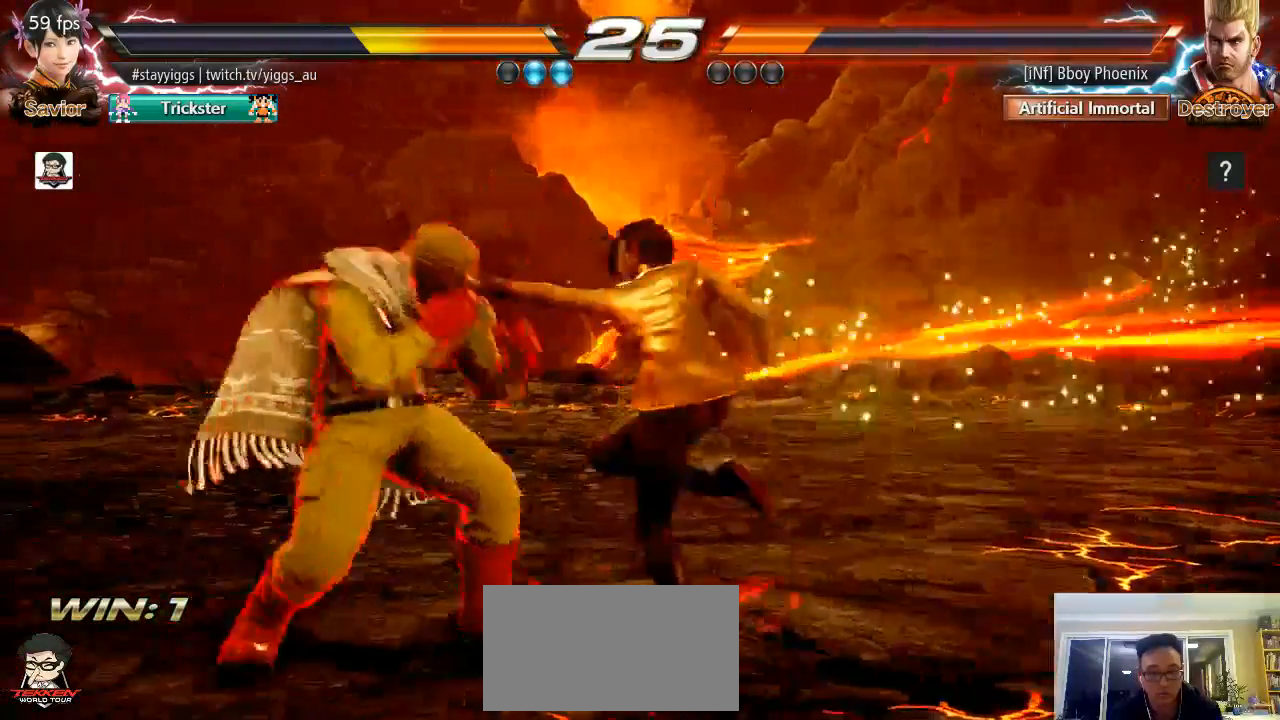
{"dt_ms": 500, "buttons": [], "left_stick": "center", "events": [[133, "left_stick", "down"], [183, "left_stick", "down-left"], [217, "SQUARE", "down"], [283, "SQUARE", "up"], [333, "left_stick", "center"]]}
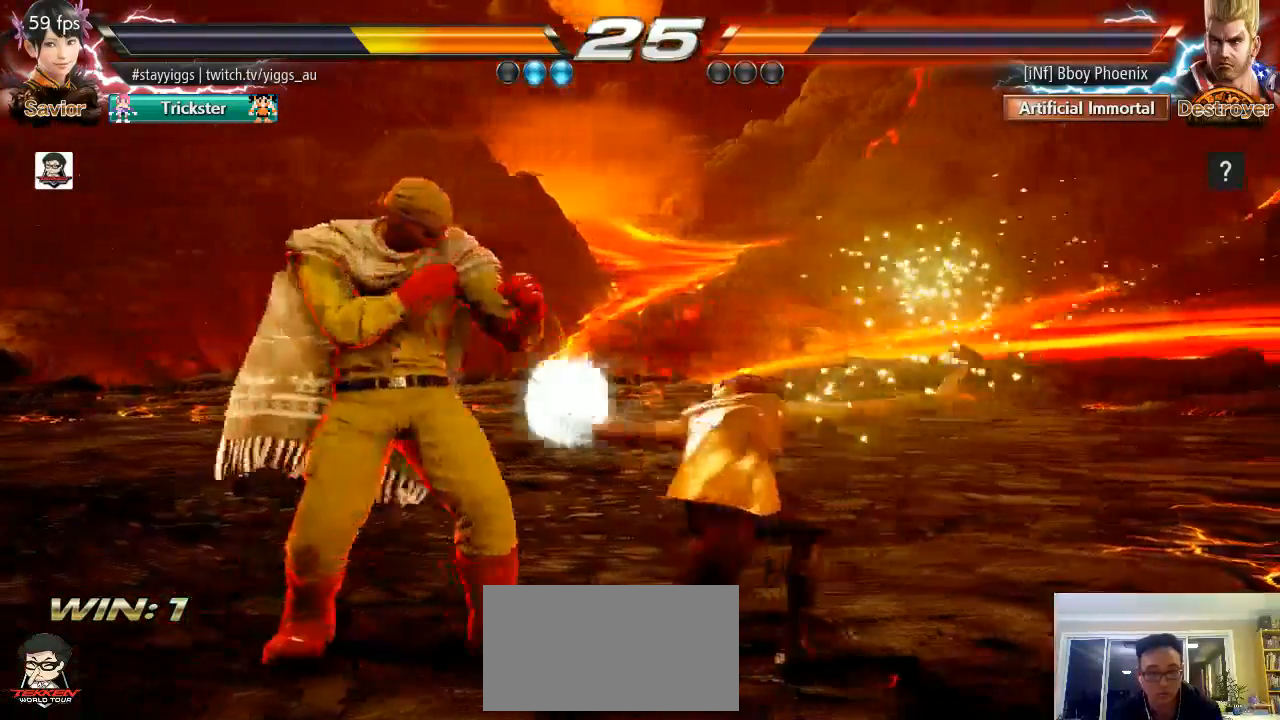
{"dt_ms": 500, "buttons": [], "left_stick": "left", "events": [[200, "left_stick", "down-right"], [467, "left_stick", "left"]]}
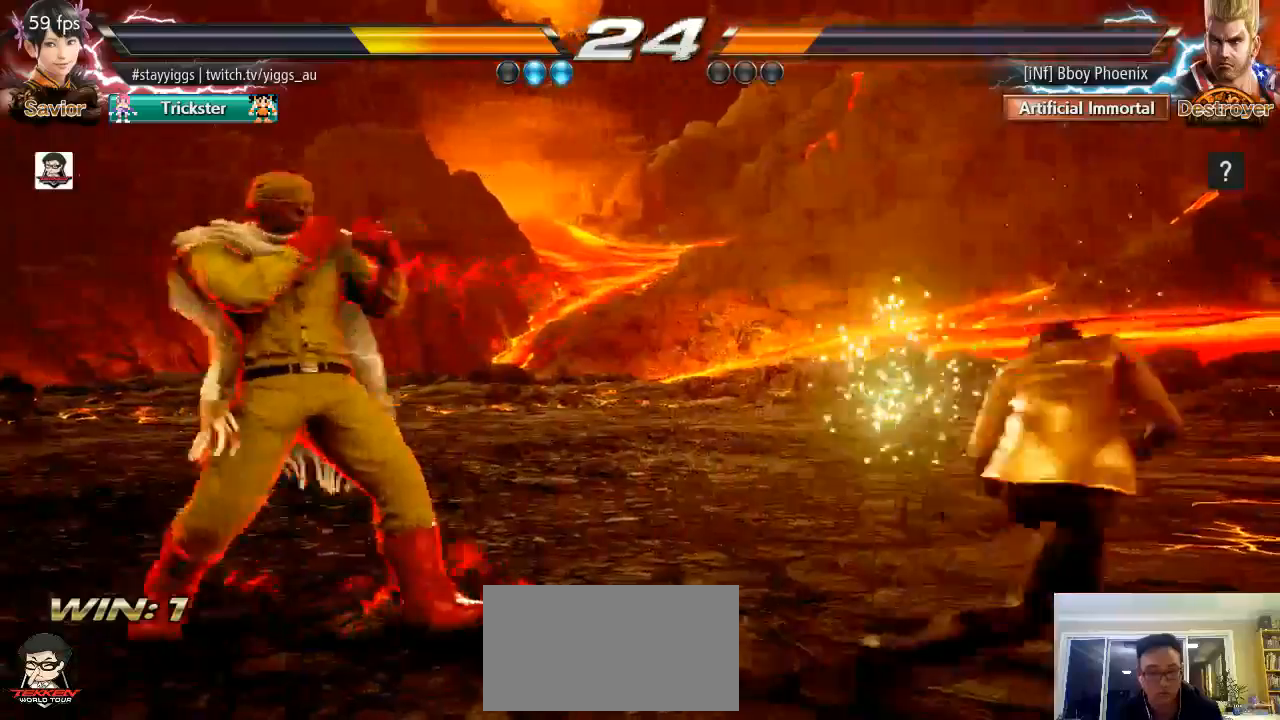
{"dt_ms": 500, "buttons": [], "left_stick": "left", "events": [[67, "left_stick", "center"], [133, "left_stick", "left"]]}
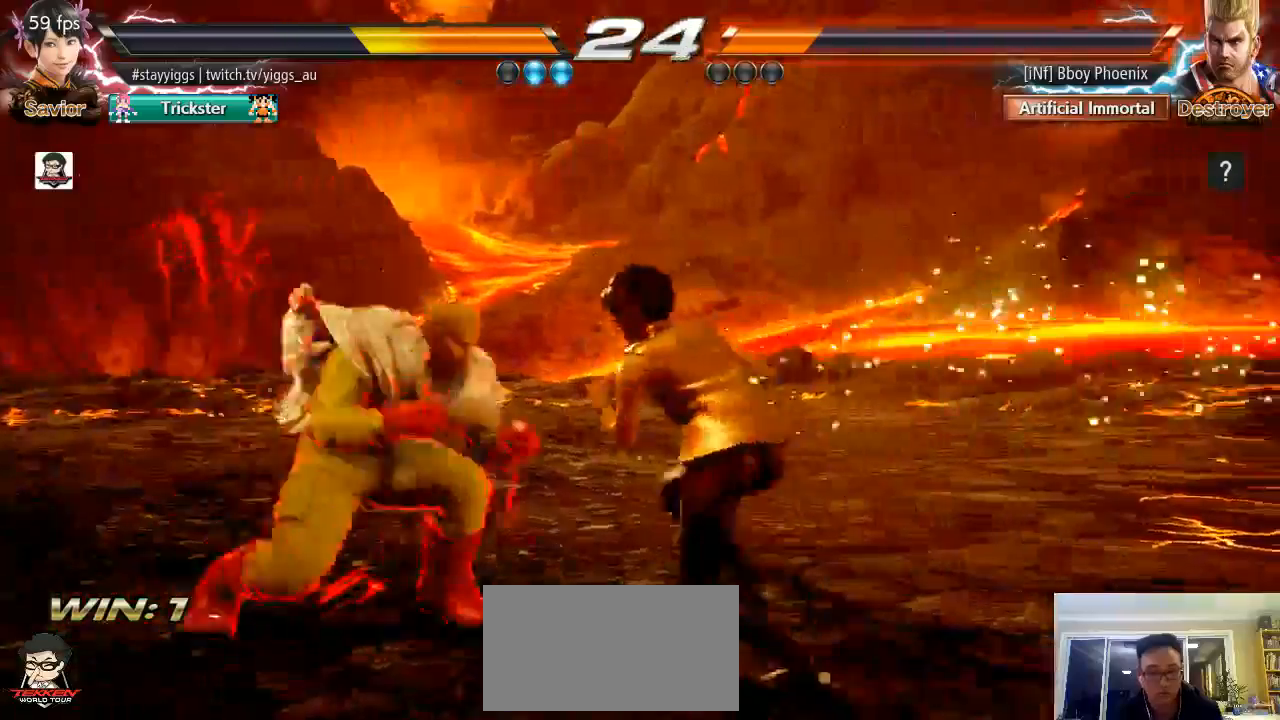
{"dt_ms": 500, "buttons": [], "left_stick": "center", "events": [[133, "left_stick", "center"]]}
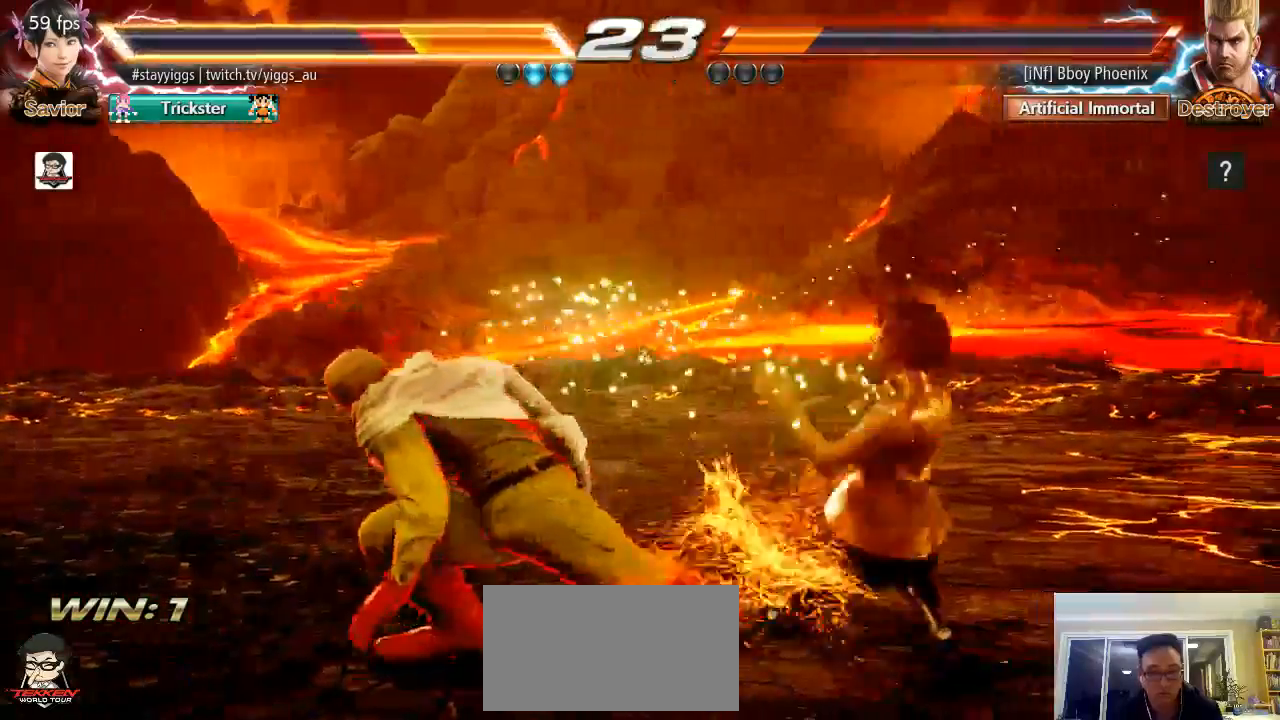
{"dt_ms": 500, "buttons": [], "left_stick": "center", "events": [[200, "left_stick", "right"], [267, "left_stick", "center"], [367, "left_stick", "up"], [433, "left_stick", "center"]]}
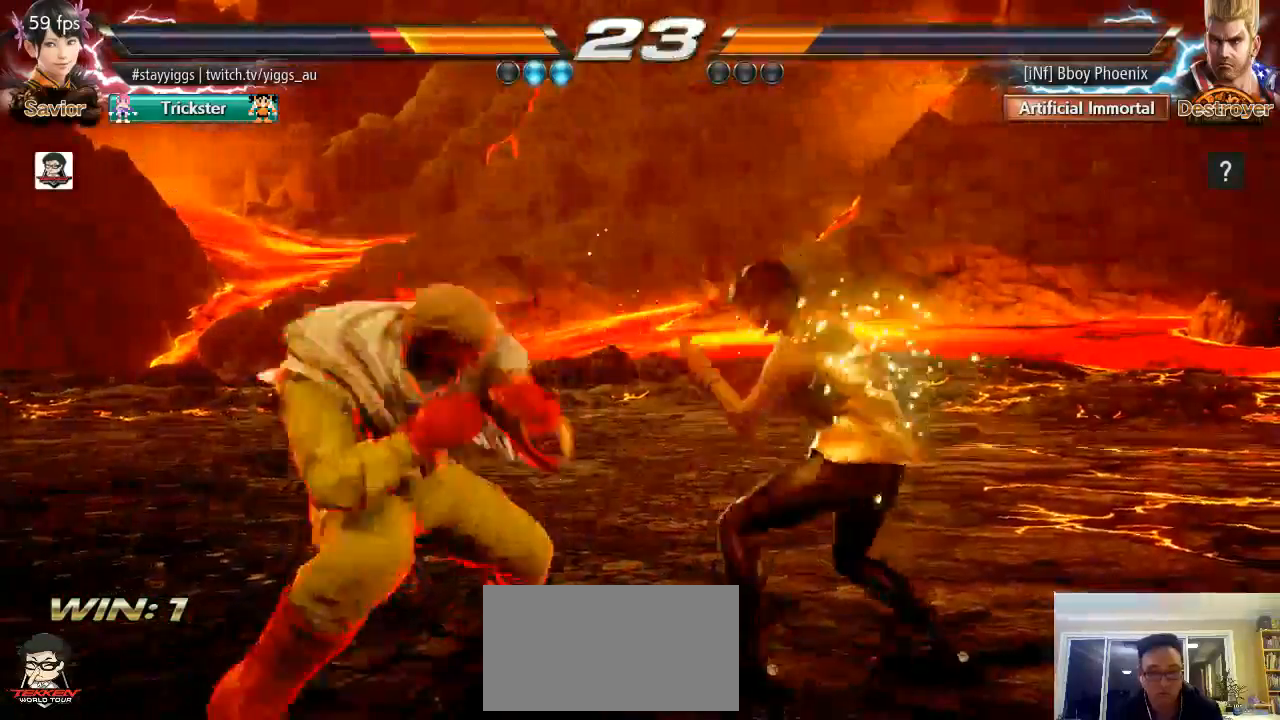
{"dt_ms": 500, "buttons": [], "left_stick": "center", "events": [[250, "CIRCLE", "down"], [333, "CIRCLE", "up"]]}
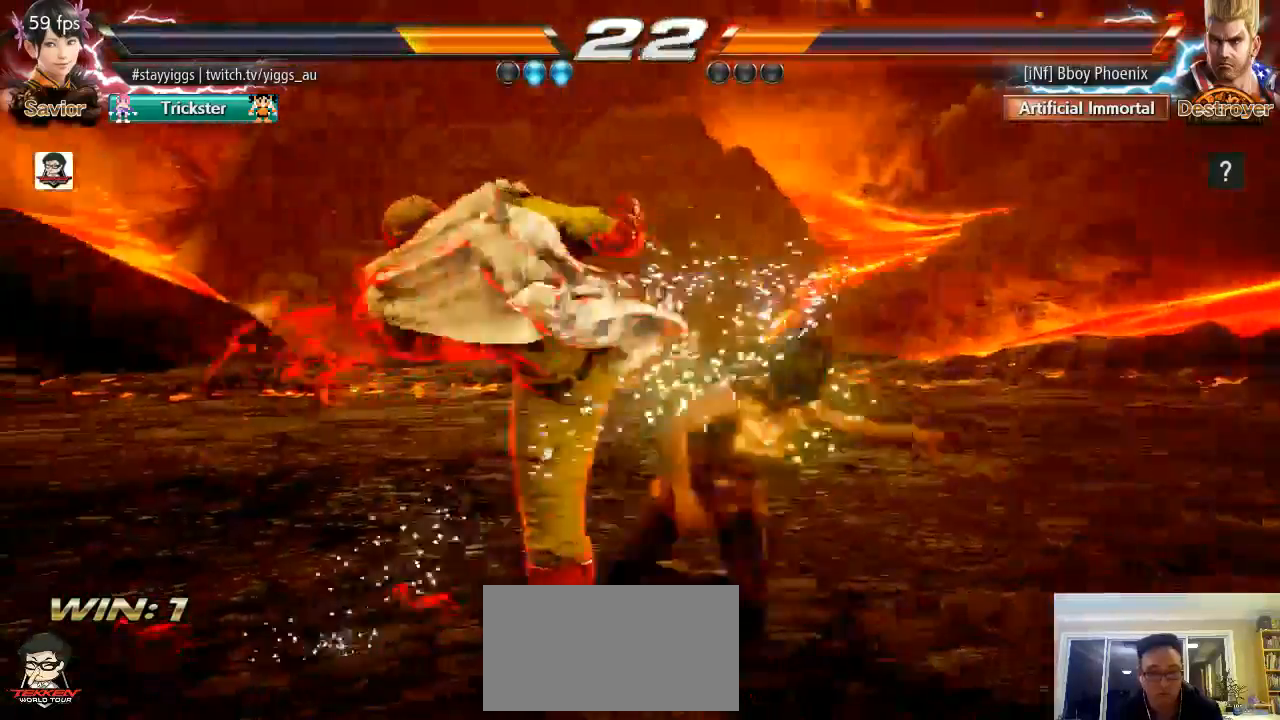
{"dt_ms": 500, "buttons": [], "left_stick": "up", "events": [[467, "left_stick", "up"]]}
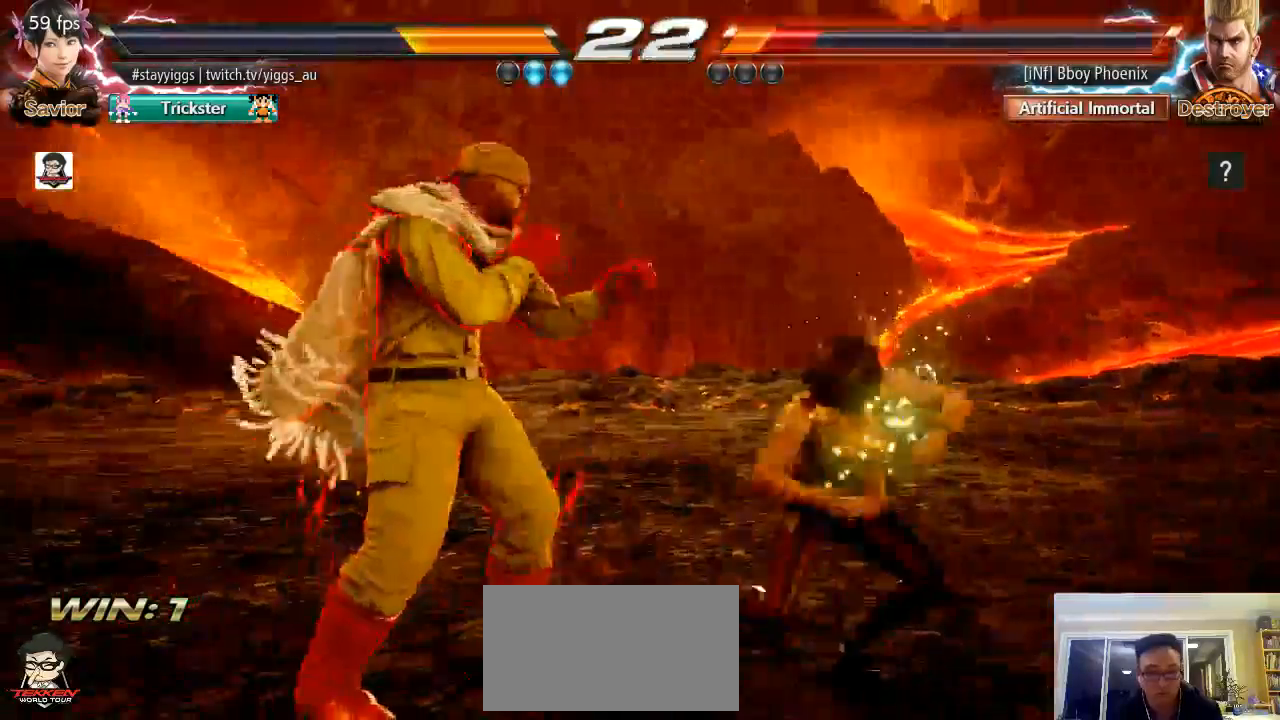
{"dt_ms": 500, "buttons": [], "left_stick": "center", "events": [[33, "left_stick", "center"], [317, "SQUARE", "down"], [317, "TRIANGLE", "down"], [367, "SQUARE", "up"], [367, "TRIANGLE", "up"]]}
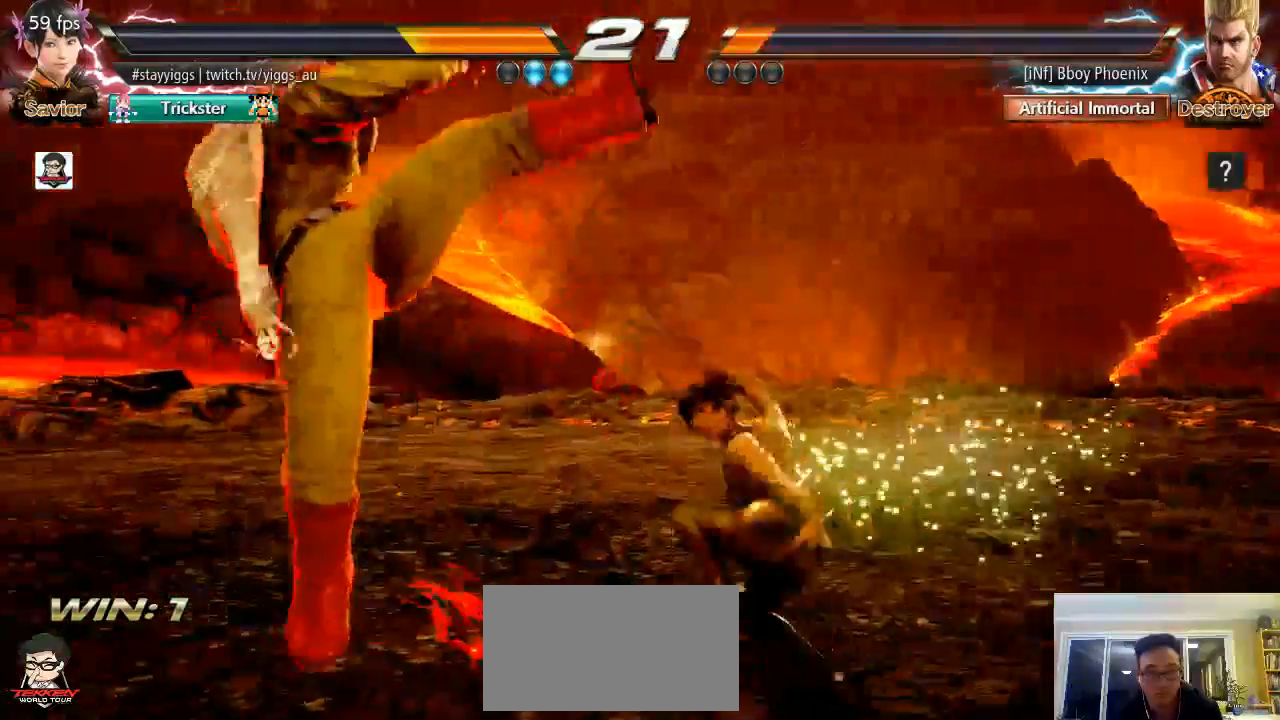
{"dt_ms": 500, "buttons": [], "left_stick": "center", "events": []}
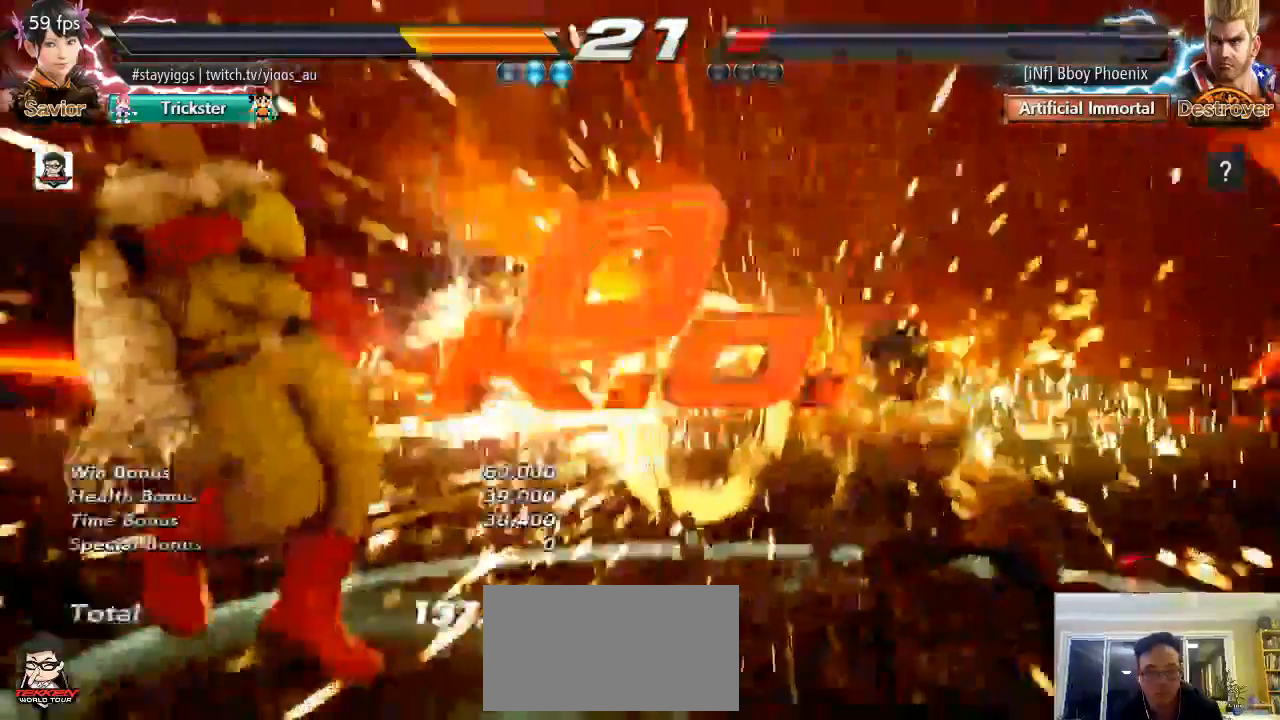
{"dt_ms": 500, "buttons": ["SQUARE"], "left_stick": "down", "events": [[183, "left_stick", "down"], [467, "SQUARE", "down"]]}
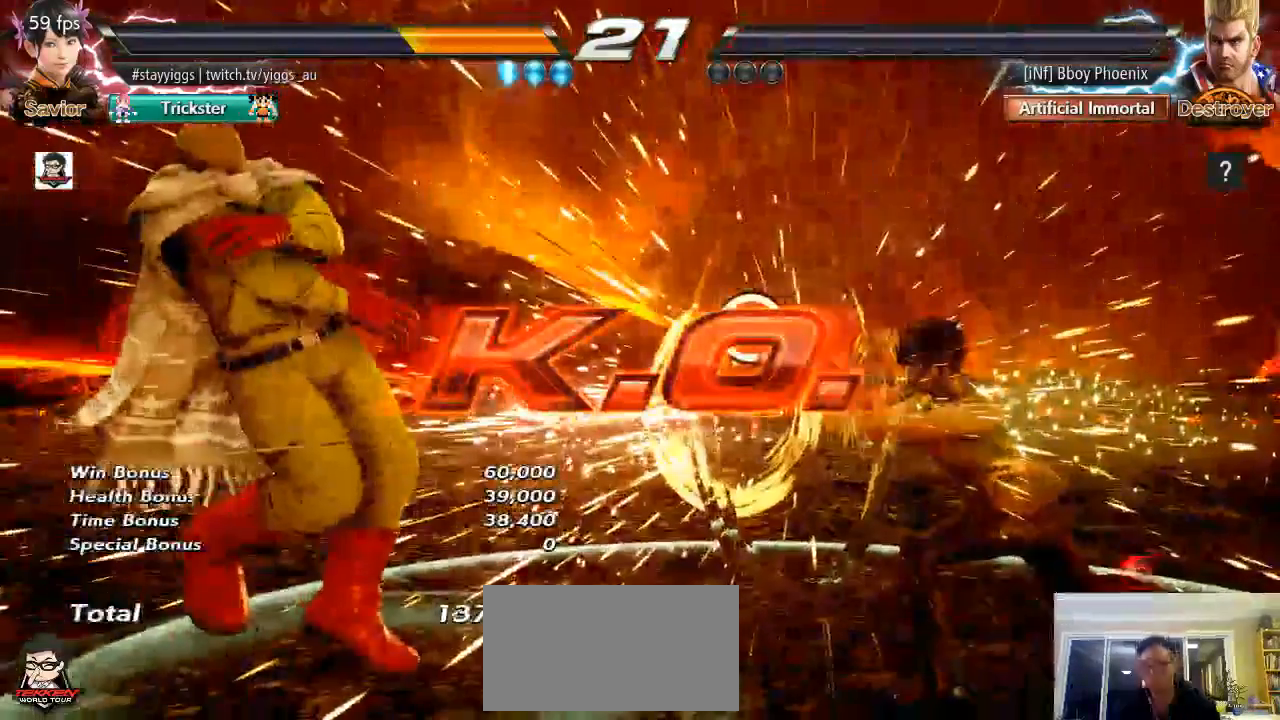
{"dt_ms": 1000, "buttons": [], "left_stick": "center", "events": [[33, "SQUARE", "up"], [167, "left_stick", "center"], [217, "left_stick", "down"], [300, "SQUARE", "down"], [333, "left_stick", "center"], [417, "SQUARE", "up"], [500, "L1", "down"], [767, "L1", "up"]]}
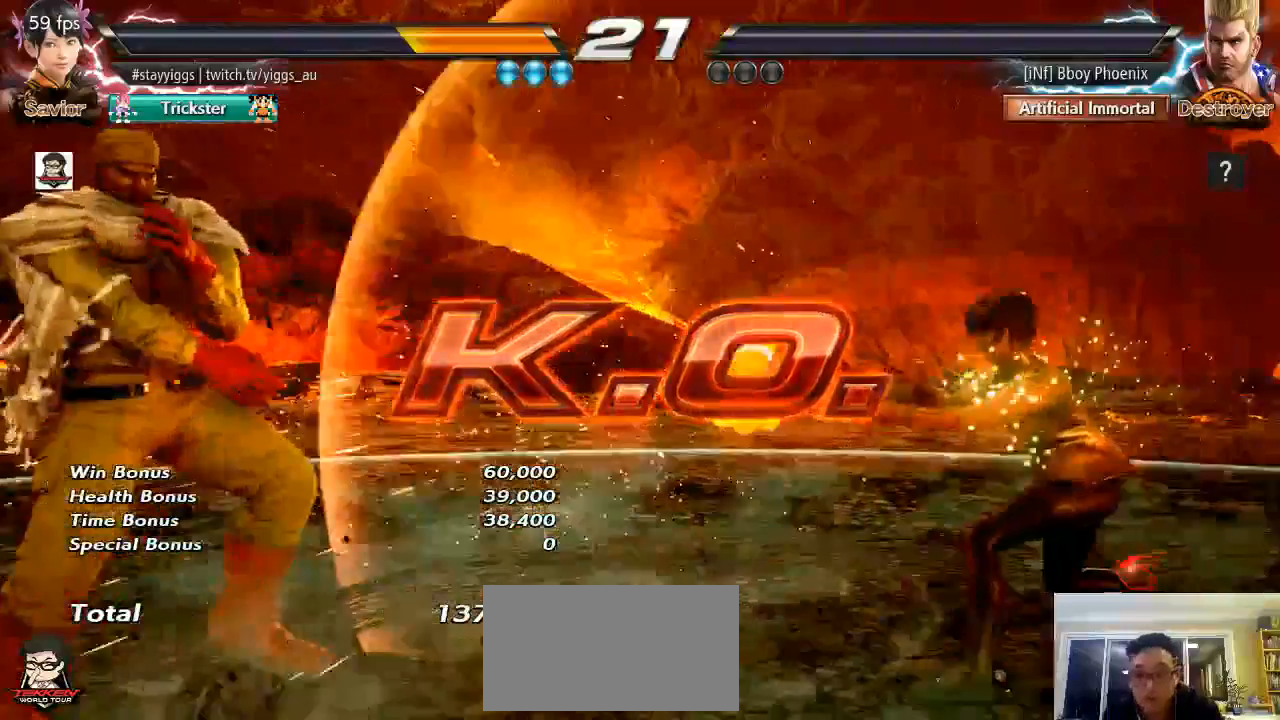
{"dt_ms": 500, "buttons": [], "left_stick": "left", "events": [[183, "left_stick", "left"], [217, "L1", "down"], [283, "left_stick", "center"], [367, "L1", "up"], [367, "left_stick", "left"], [417, "left_stick", "center"], [483, "left_stick", "left"]]}
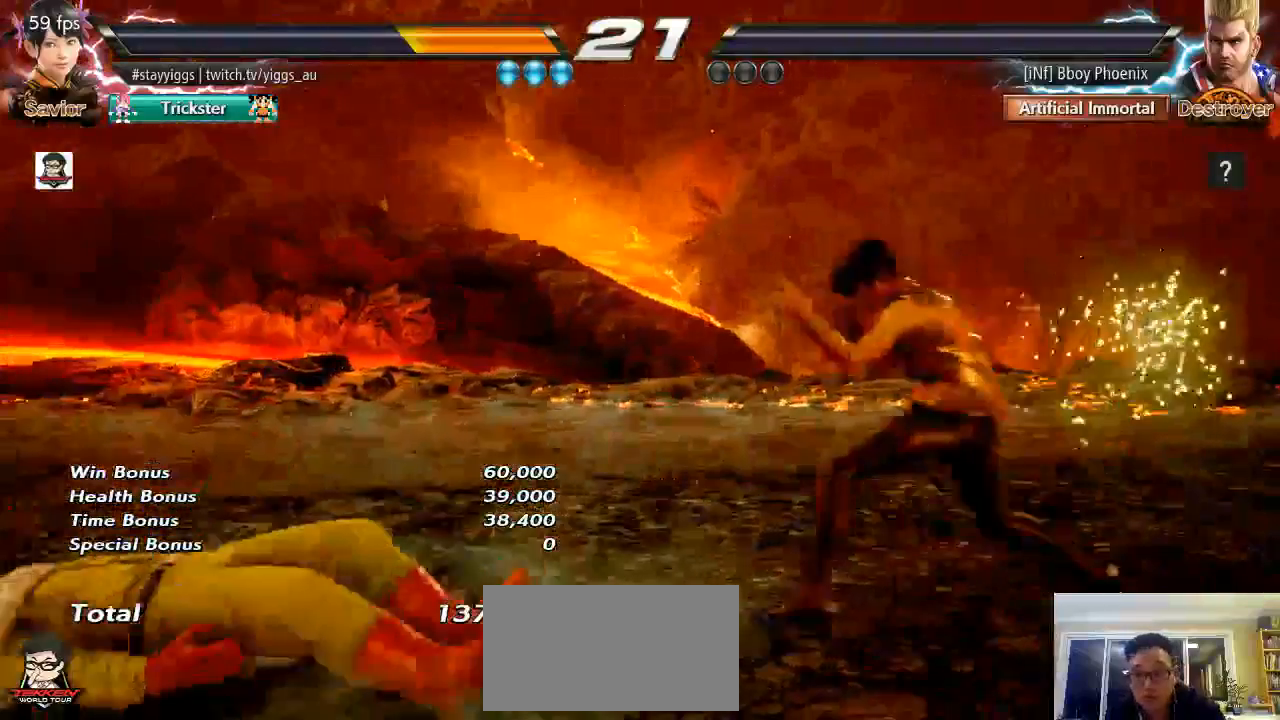
{"dt_ms": 500, "buttons": [], "left_stick": "center", "events": [[17, "CROSS", "down"], [100, "CROSS", "up"], [100, "left_stick", "center"]]}
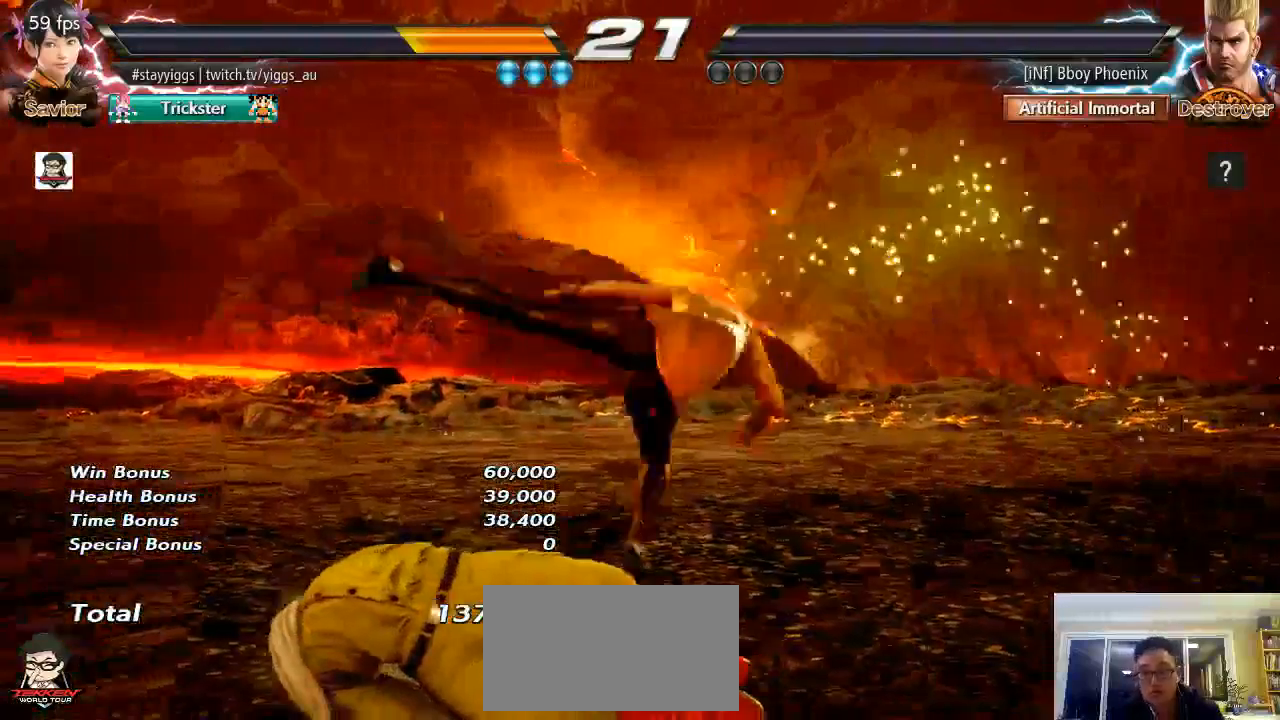
{"dt_ms": 500, "buttons": [], "left_stick": "center", "events": []}
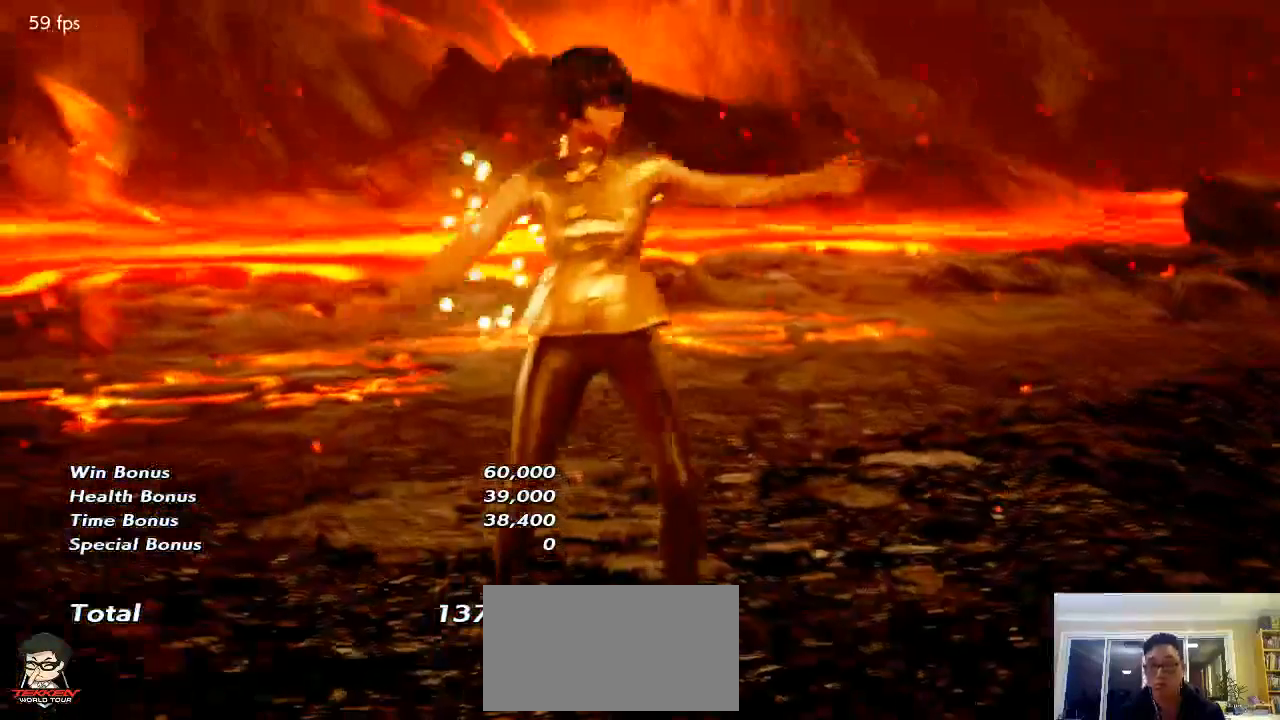
{"dt_ms": 500, "buttons": [], "left_stick": "center", "events": []}
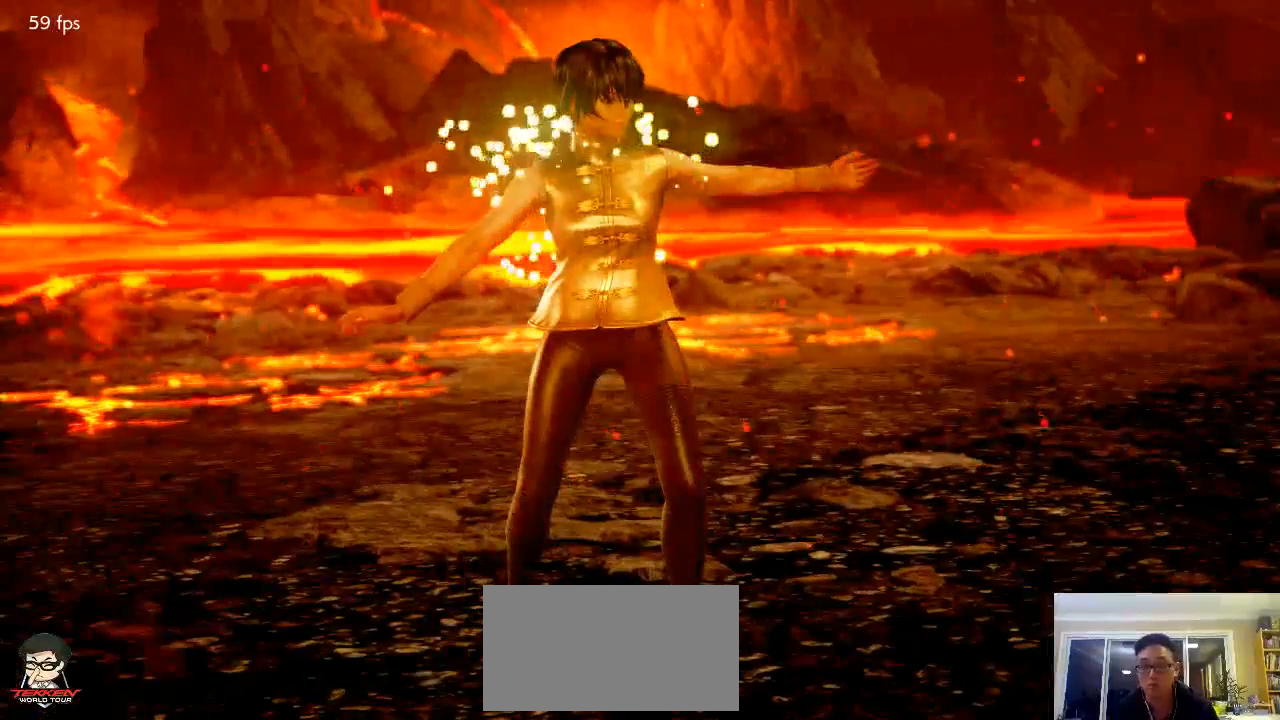
{"dt_ms": 500, "buttons": [], "left_stick": "center", "events": []}
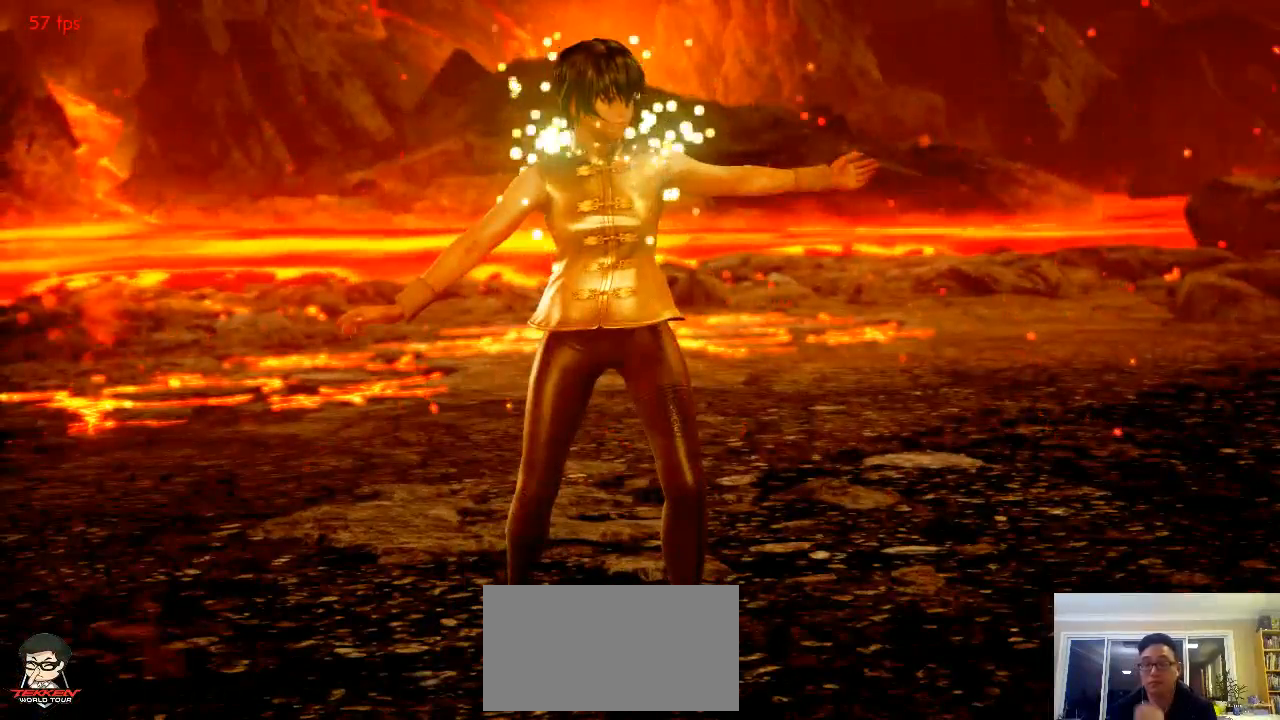
{"dt_ms": 500, "buttons": [], "left_stick": "center", "events": []}
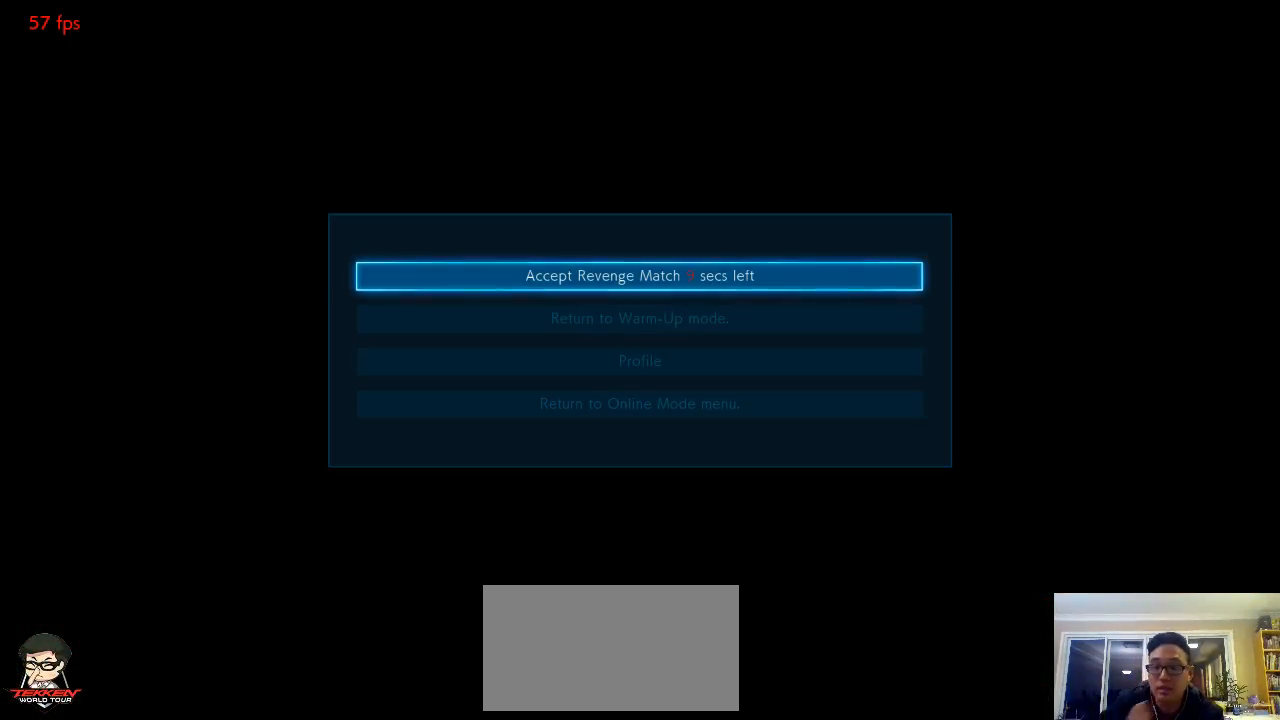
{"dt_ms": 500, "buttons": [], "left_stick": "center", "events": []}
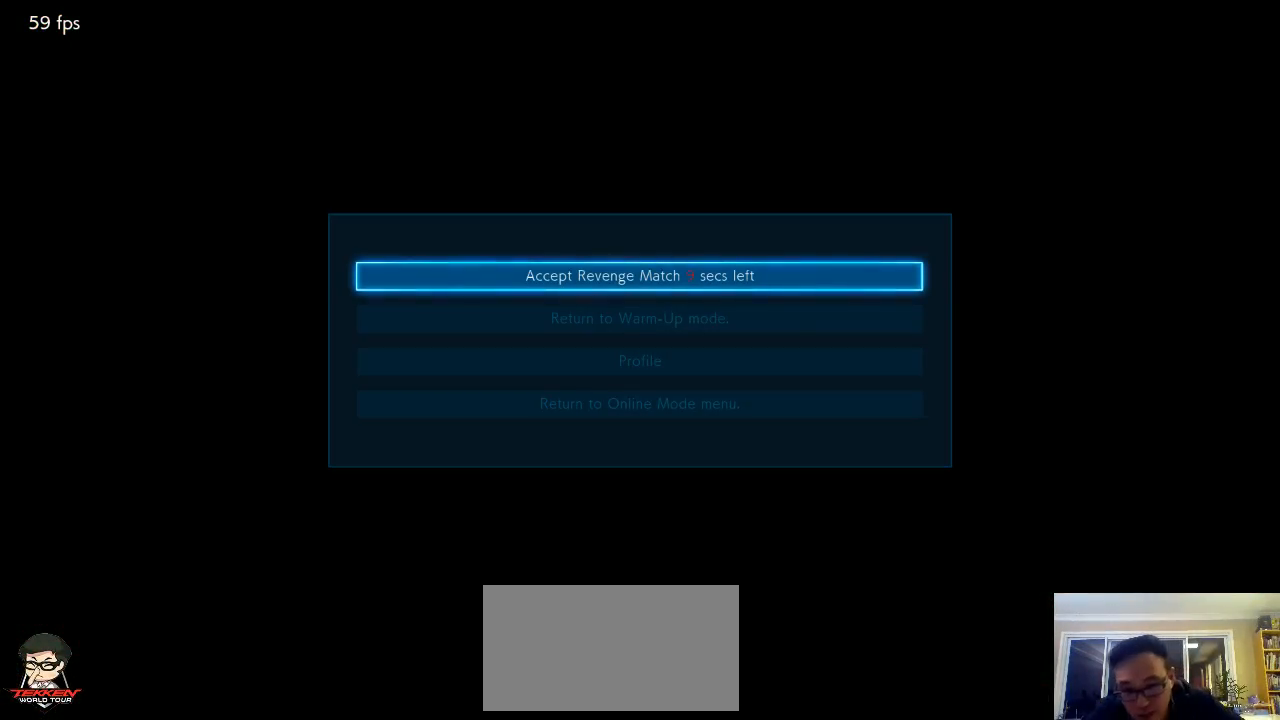
{"dt_ms": 500, "buttons": [], "left_stick": "center", "events": [[217, "CROSS", "down"], [433, "CROSS", "up"]]}